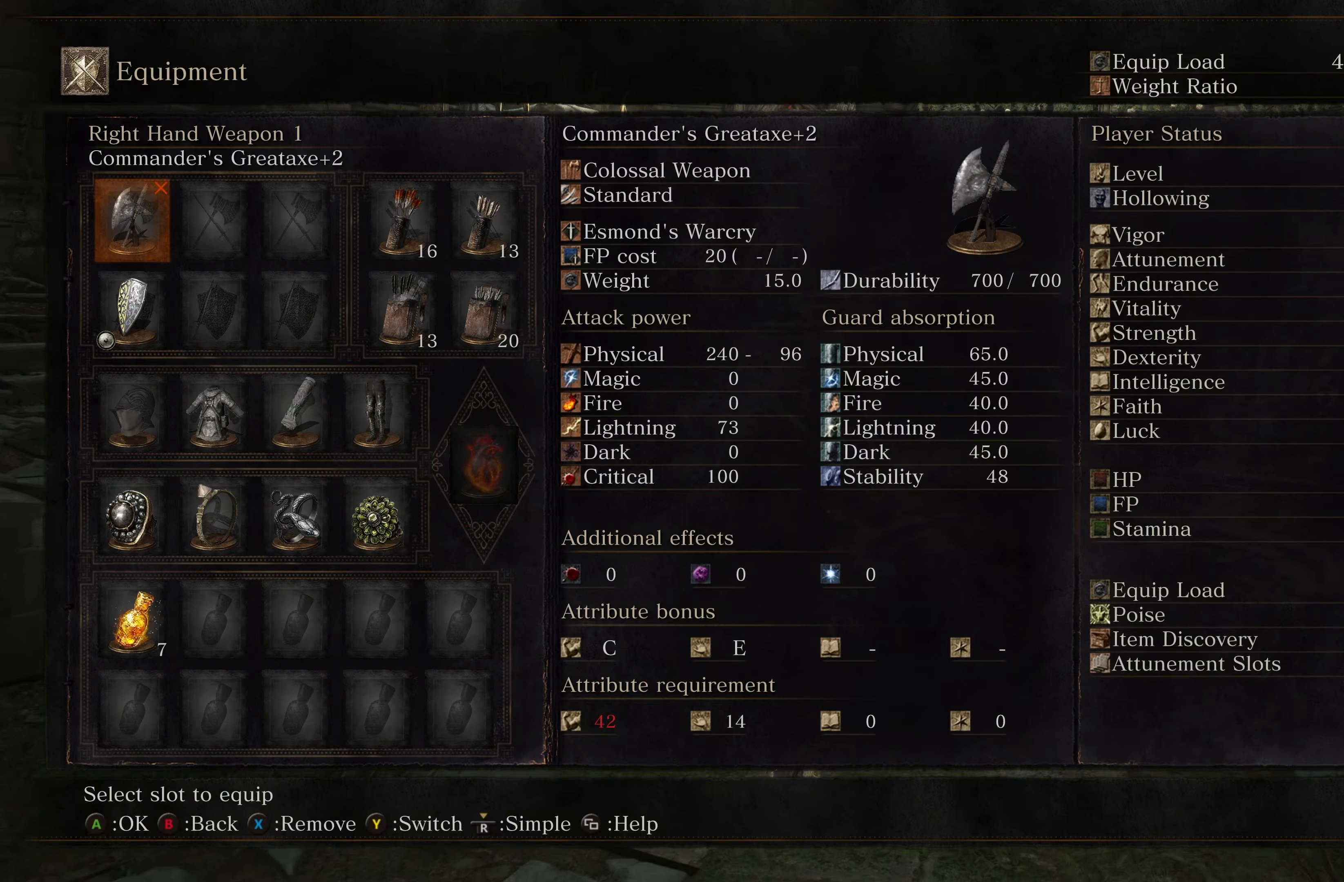
Gameplay with a controller (Xbox layout); each line is a JSON object with the inputs held at the frame after it. "events" lists button and stick changes between this image and that frame as [ms after this image, input, new state], when the widget could be followed in between.
{"buttons": [], "left_stick": "center", "right_stick": "center", "events": [[217, "DPAD_DOWN", "down"], [317, "DPAD_DOWN", "up"]]}
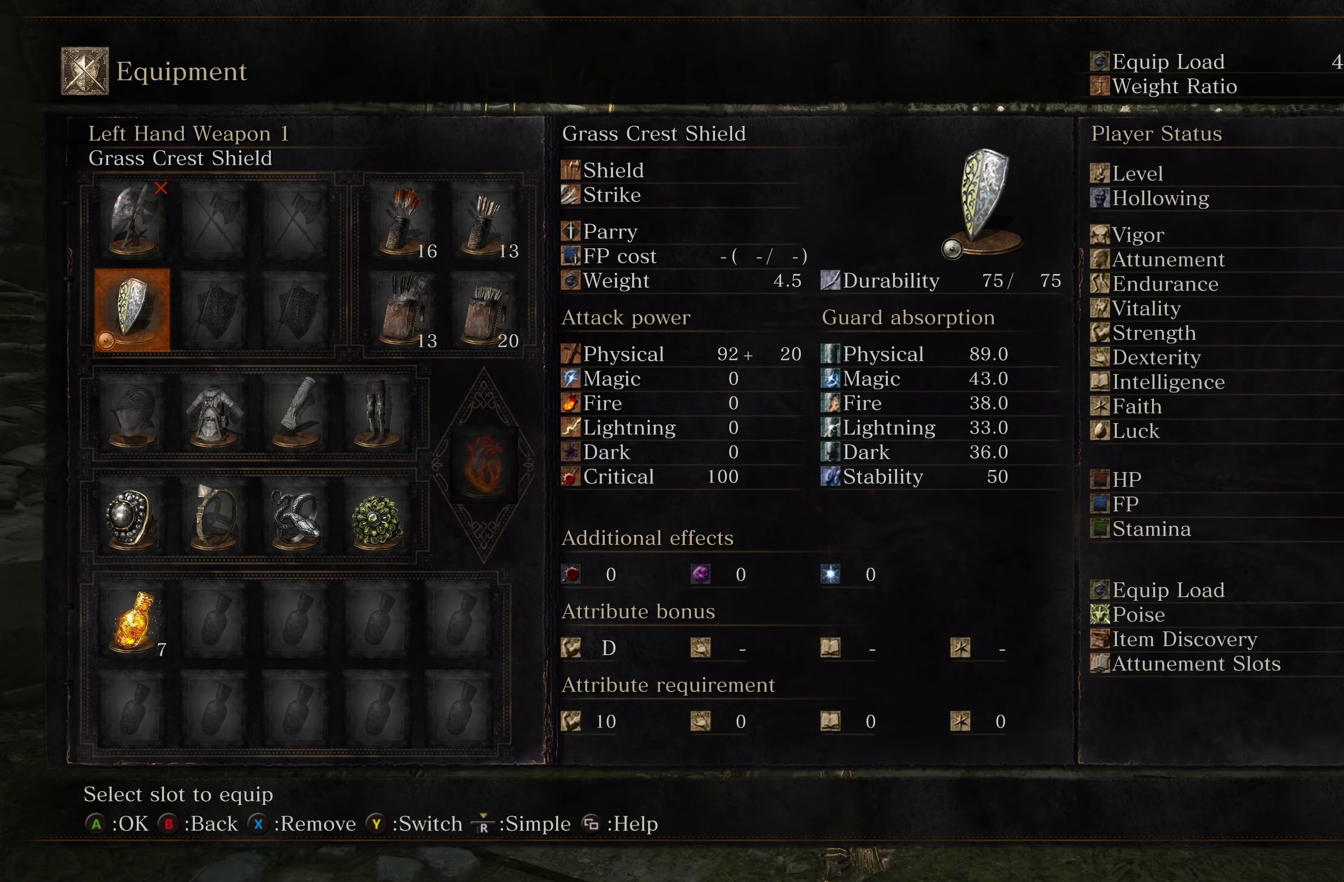
{"buttons": [], "left_stick": "center", "right_stick": "center", "events": [[133, "DPAD_UP", "down"], [250, "DPAD_UP", "up"], [317, "A", "down"], [383, "A", "up"]]}
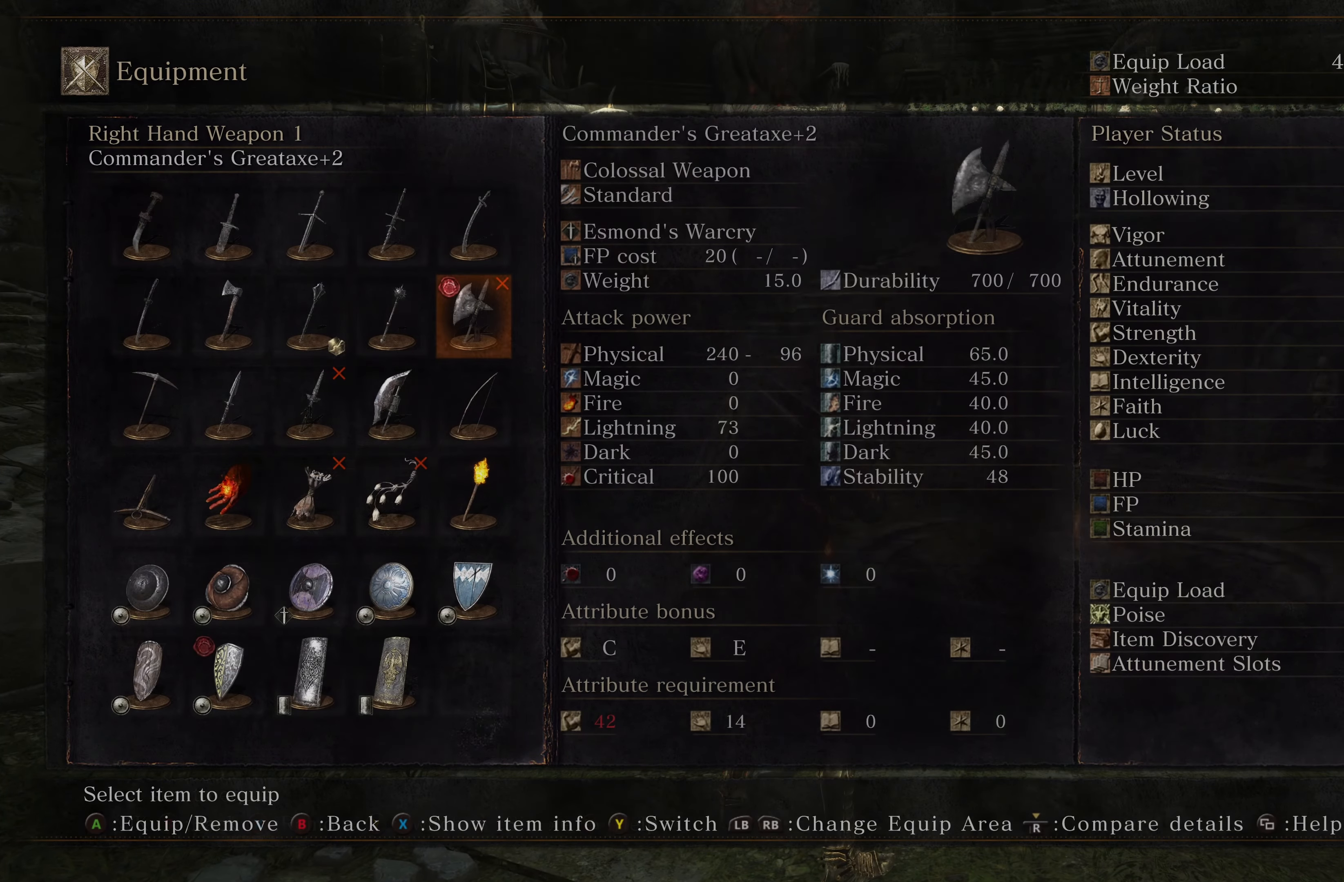
{"buttons": ["DPAD_DOWN"], "left_stick": "center", "right_stick": "center", "events": [[417, "DPAD_DOWN", "down"]]}
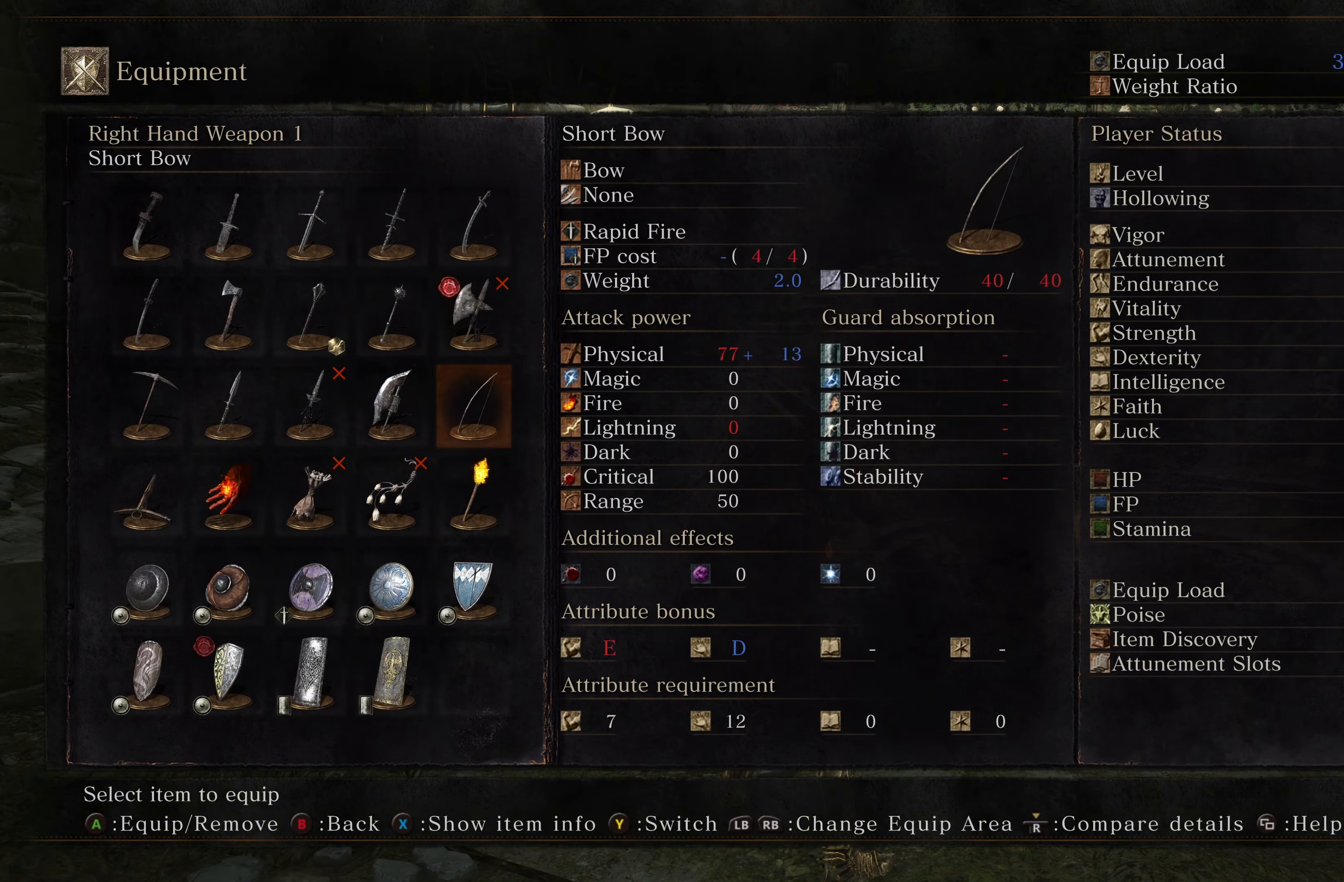
{"buttons": ["DPAD_RIGHT"], "left_stick": "center", "right_stick": "center", "events": [[33, "DPAD_DOWN", "up"], [83, "DPAD_LEFT", "down"], [183, "DPAD_LEFT", "up"], [400, "DPAD_RIGHT", "down"]]}
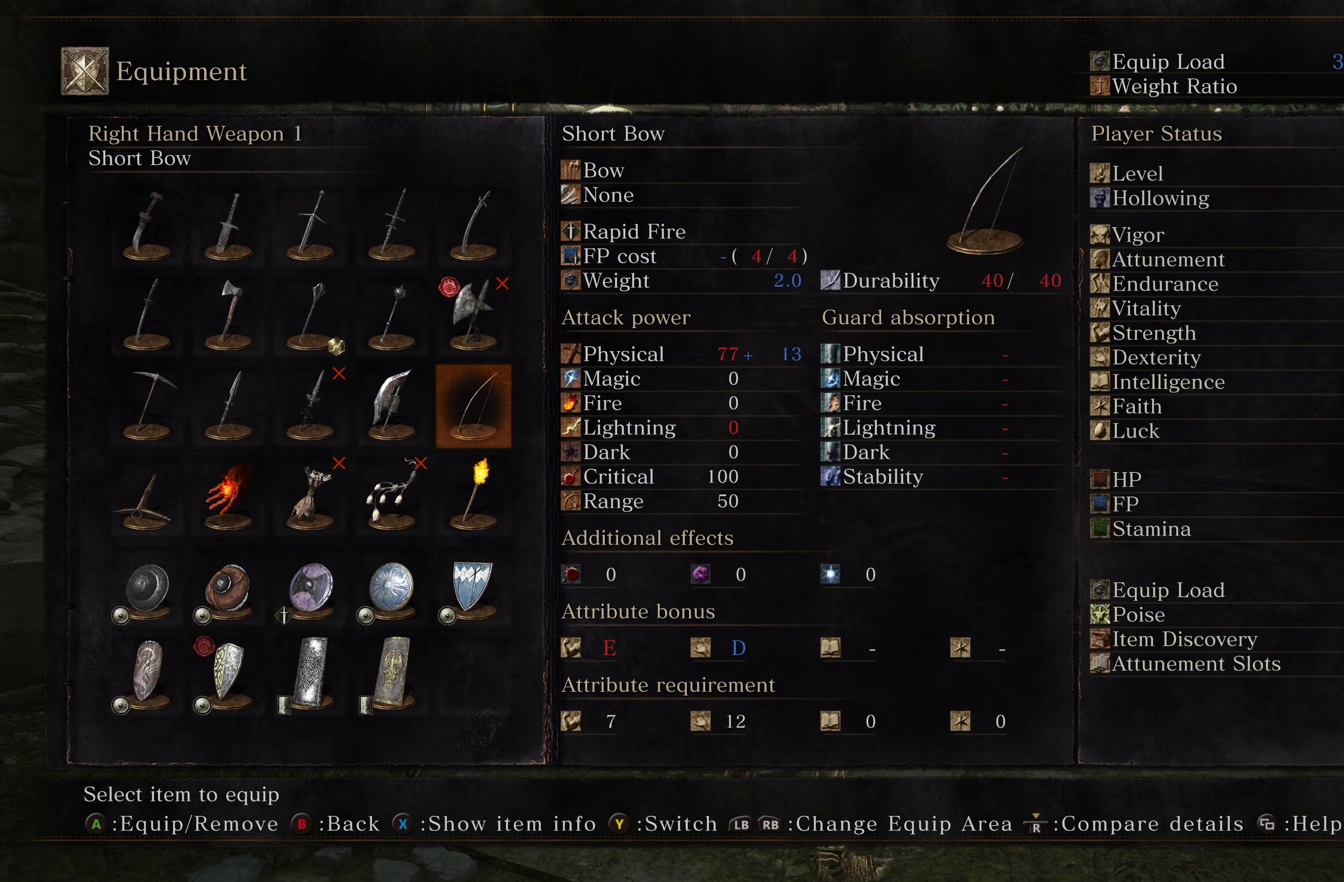
{"buttons": [], "left_stick": "center", "right_stick": "center", "events": [[17, "DPAD_RIGHT", "up"], [83, "DPAD_UP", "down"], [200, "DPAD_UP", "up"]]}
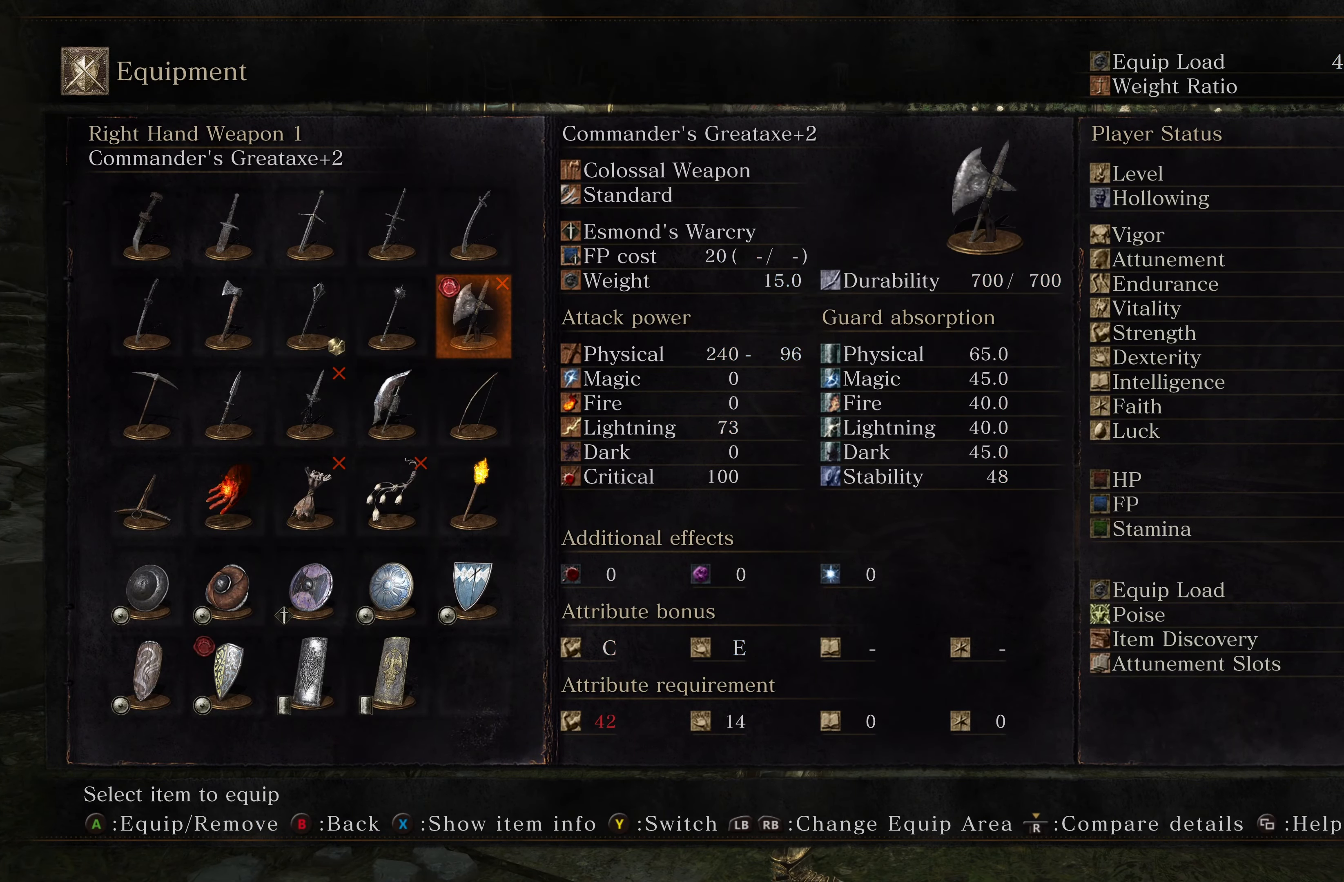
{"buttons": ["DPAD_LEFT"], "left_stick": "center", "right_stick": "center", "events": [[433, "DPAD_LEFT", "down"]]}
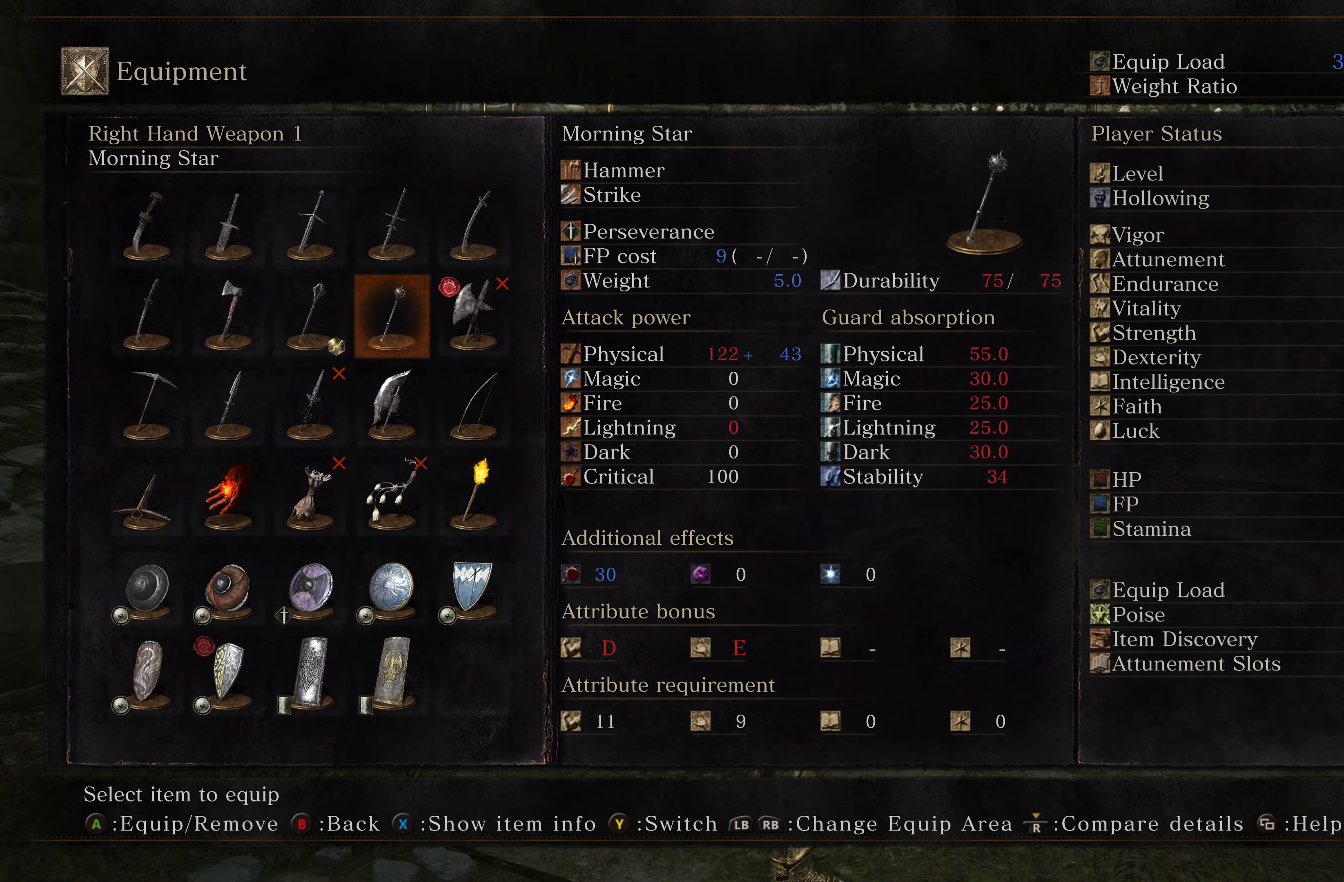
{"buttons": [], "left_stick": "center", "right_stick": "center", "events": [[33, "DPAD_LEFT", "up"], [117, "DPAD_LEFT", "down"], [217, "DPAD_LEFT", "up"], [400, "DPAD_LEFT", "down"], [500, "DPAD_LEFT", "up"]]}
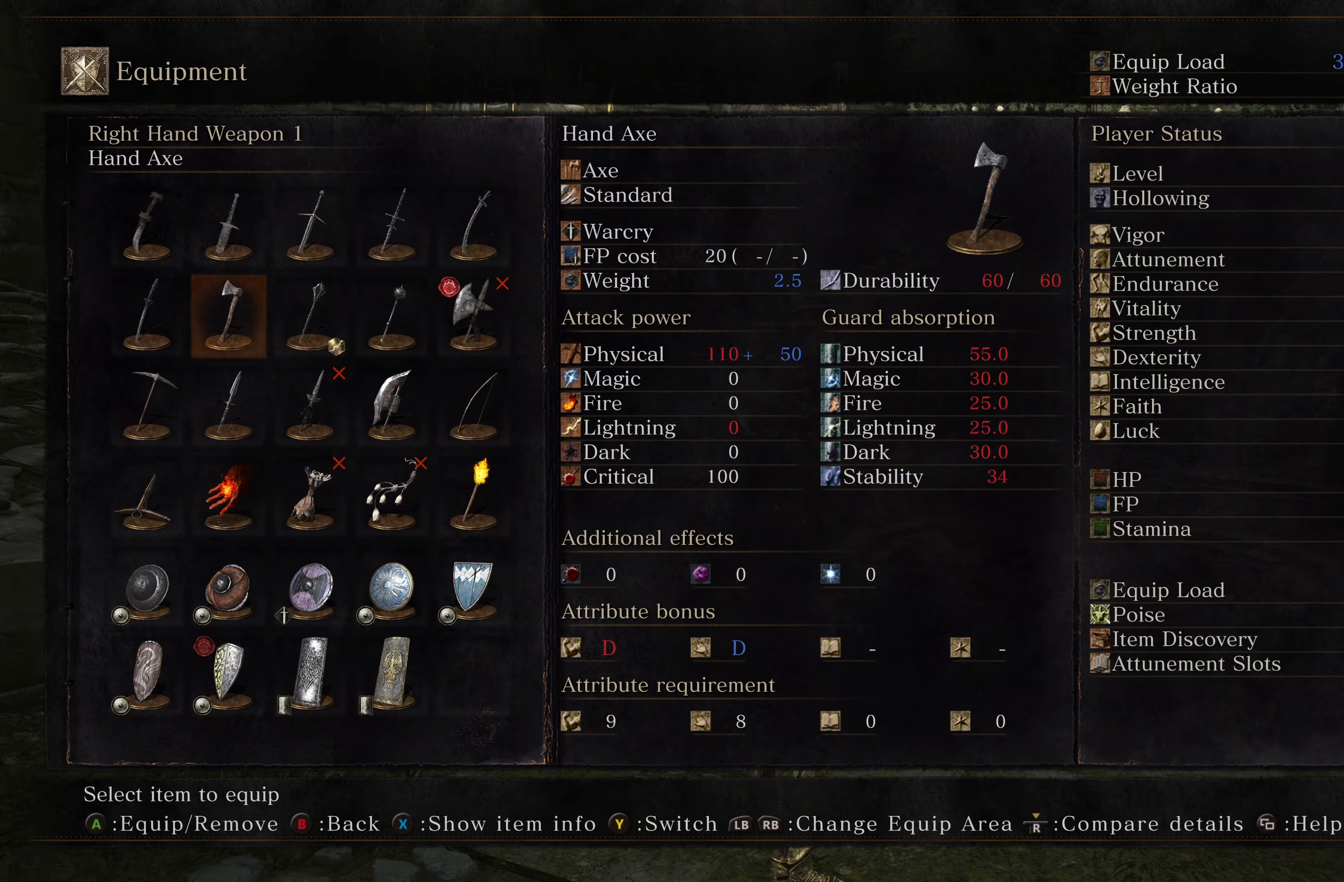
{"buttons": [], "left_stick": "center", "right_stick": "center", "events": [[133, "DPAD_UP", "down"], [200, "DPAD_UP", "up"], [250, "DPAD_RIGHT", "down"], [334, "DPAD_RIGHT", "up"], [367, "DPAD_RIGHT", "down"], [450, "DPAD_RIGHT", "up"]]}
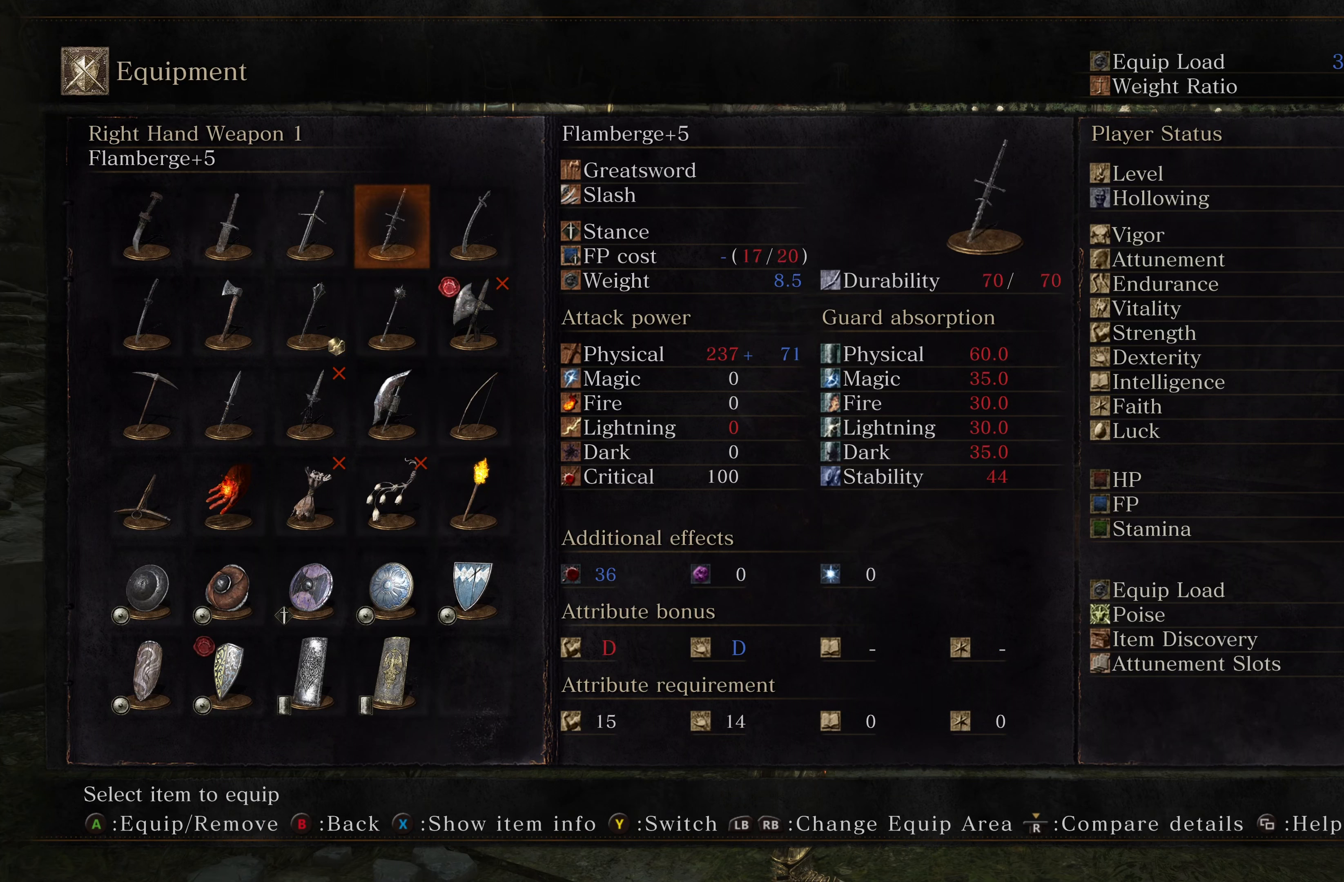
{"buttons": [], "left_stick": "center", "right_stick": "center", "events": []}
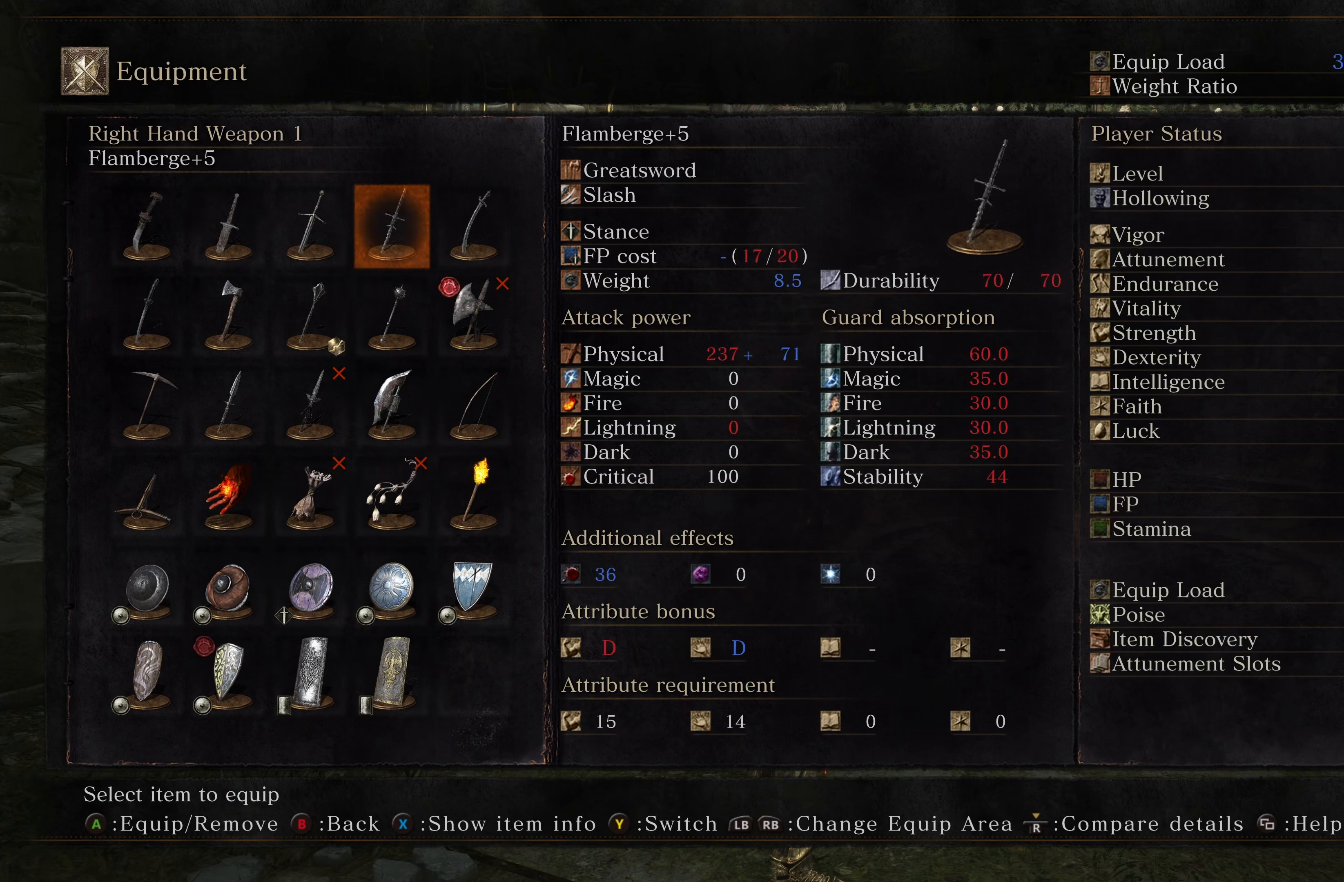
{"buttons": [], "left_stick": "center", "right_stick": "center", "events": [[350, "DPAD_DOWN", "down"], [417, "DPAD_DOWN", "up"]]}
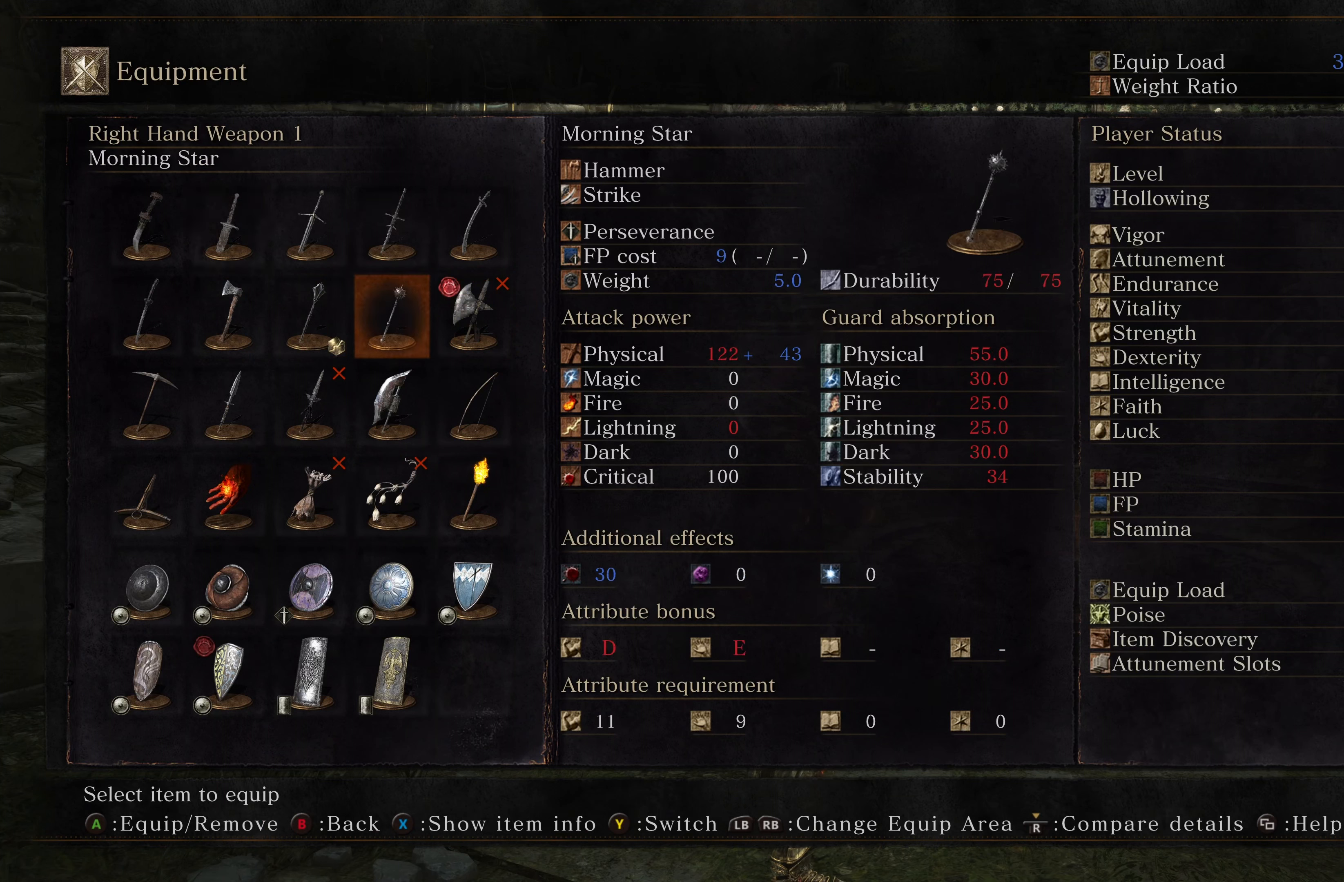
{"buttons": [], "left_stick": "center", "right_stick": "center", "events": [[34, "DPAD_DOWN", "down"], [100, "DPAD_DOWN", "up"]]}
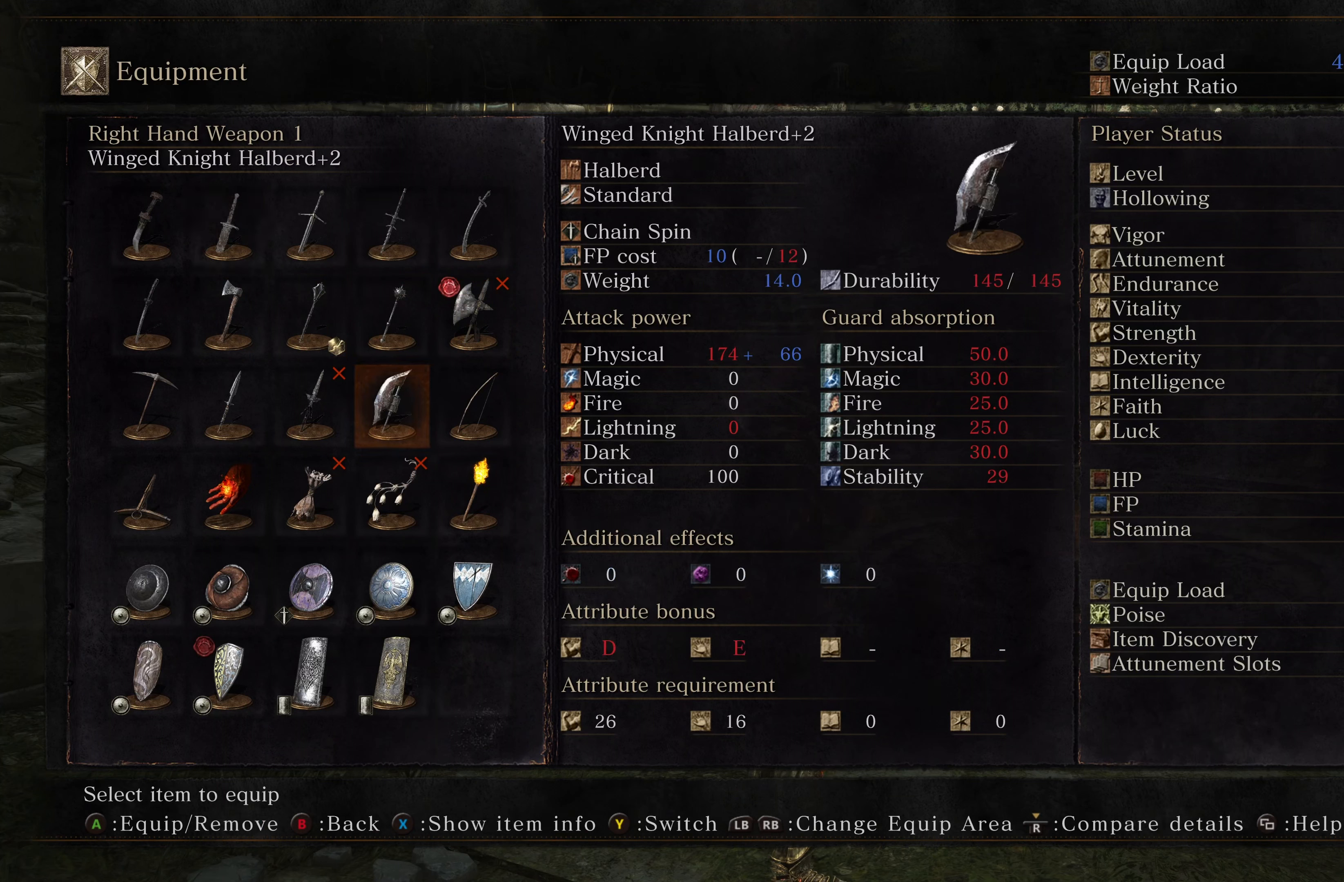
{"buttons": [], "left_stick": "center", "right_stick": "center", "events": []}
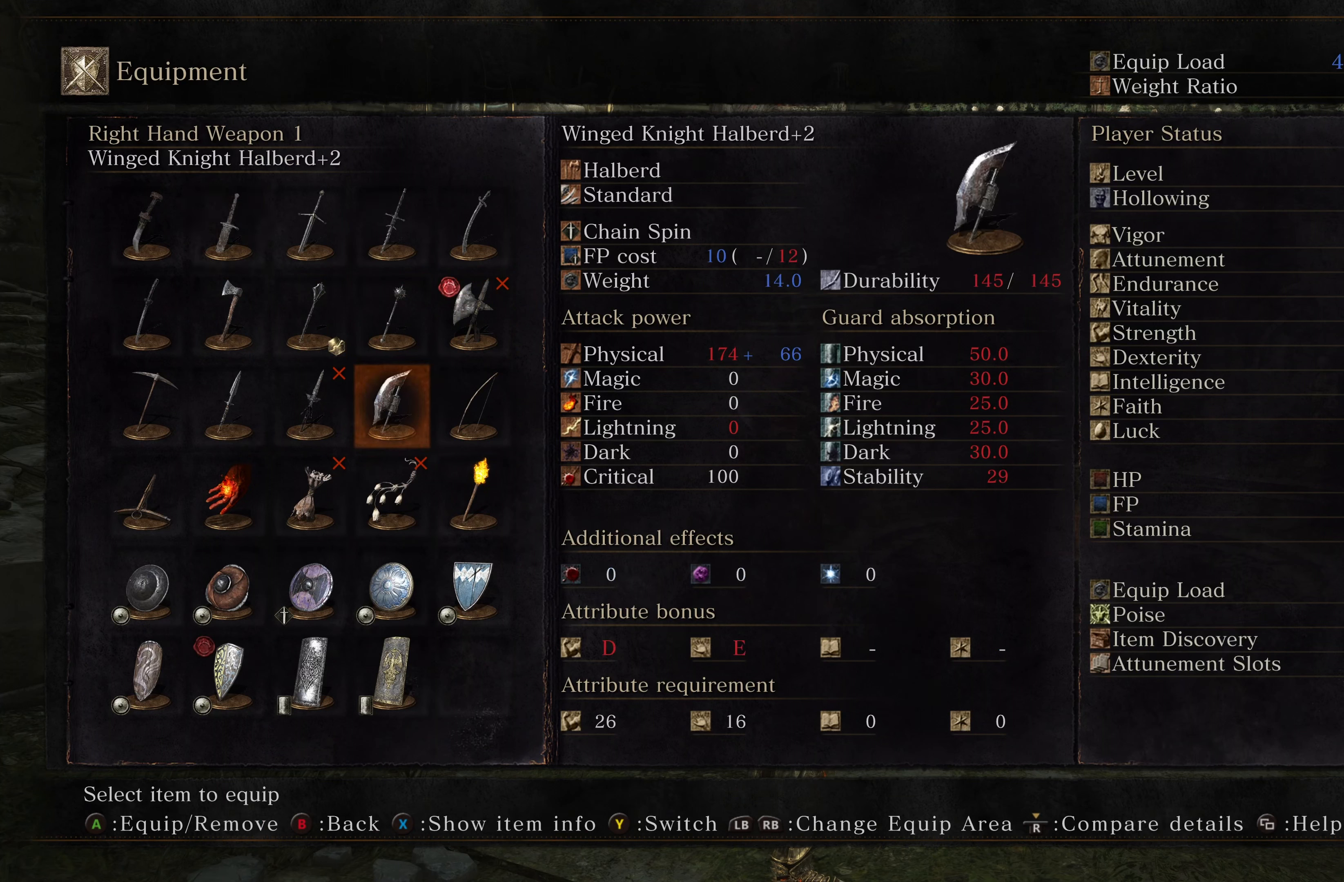
{"buttons": [], "left_stick": "center", "right_stick": "center", "events": []}
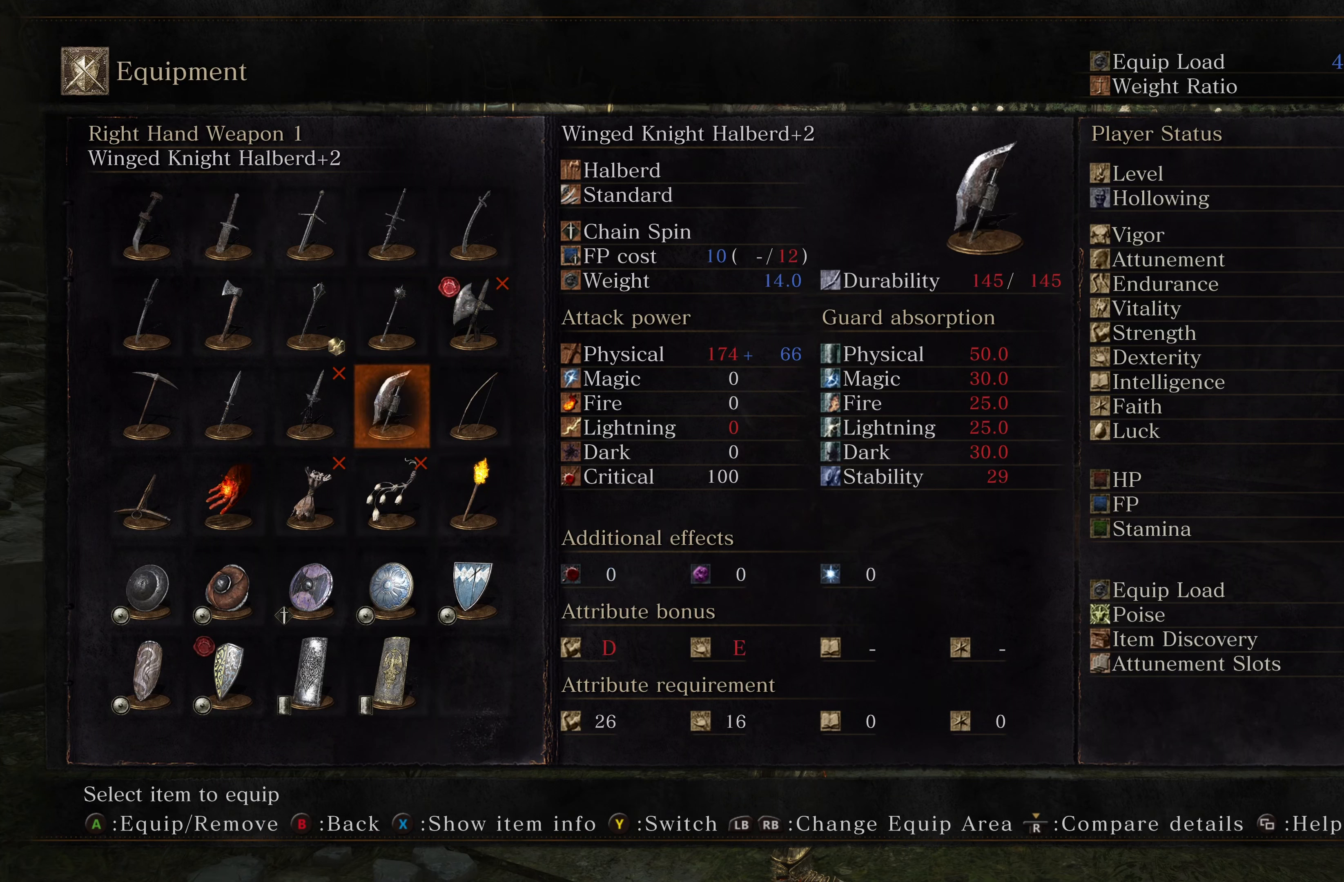
{"buttons": [], "left_stick": "center", "right_stick": "center", "events": []}
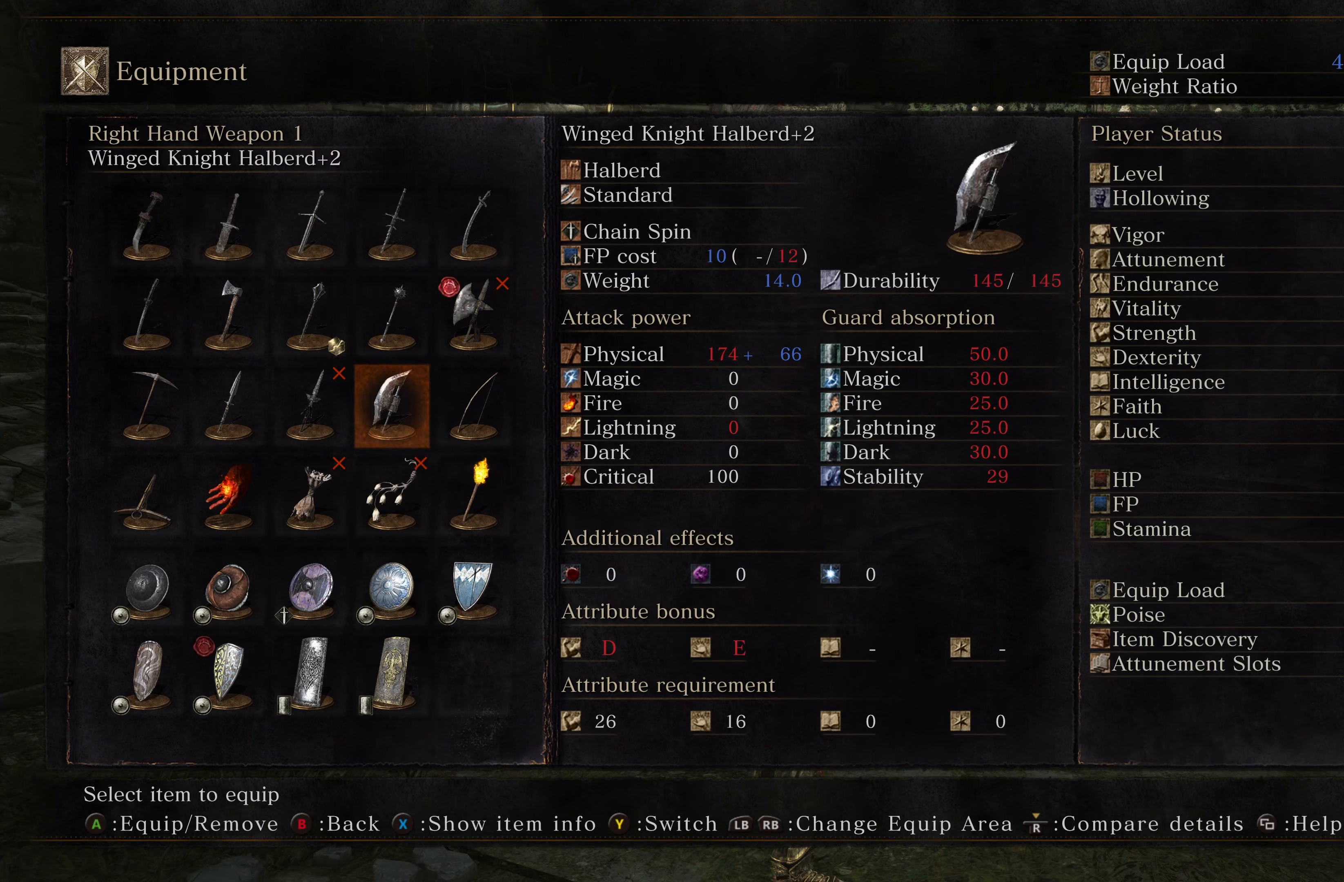
{"buttons": [], "left_stick": "center", "right_stick": "center", "events": [[300, "A", "down"], [367, "A", "up"]]}
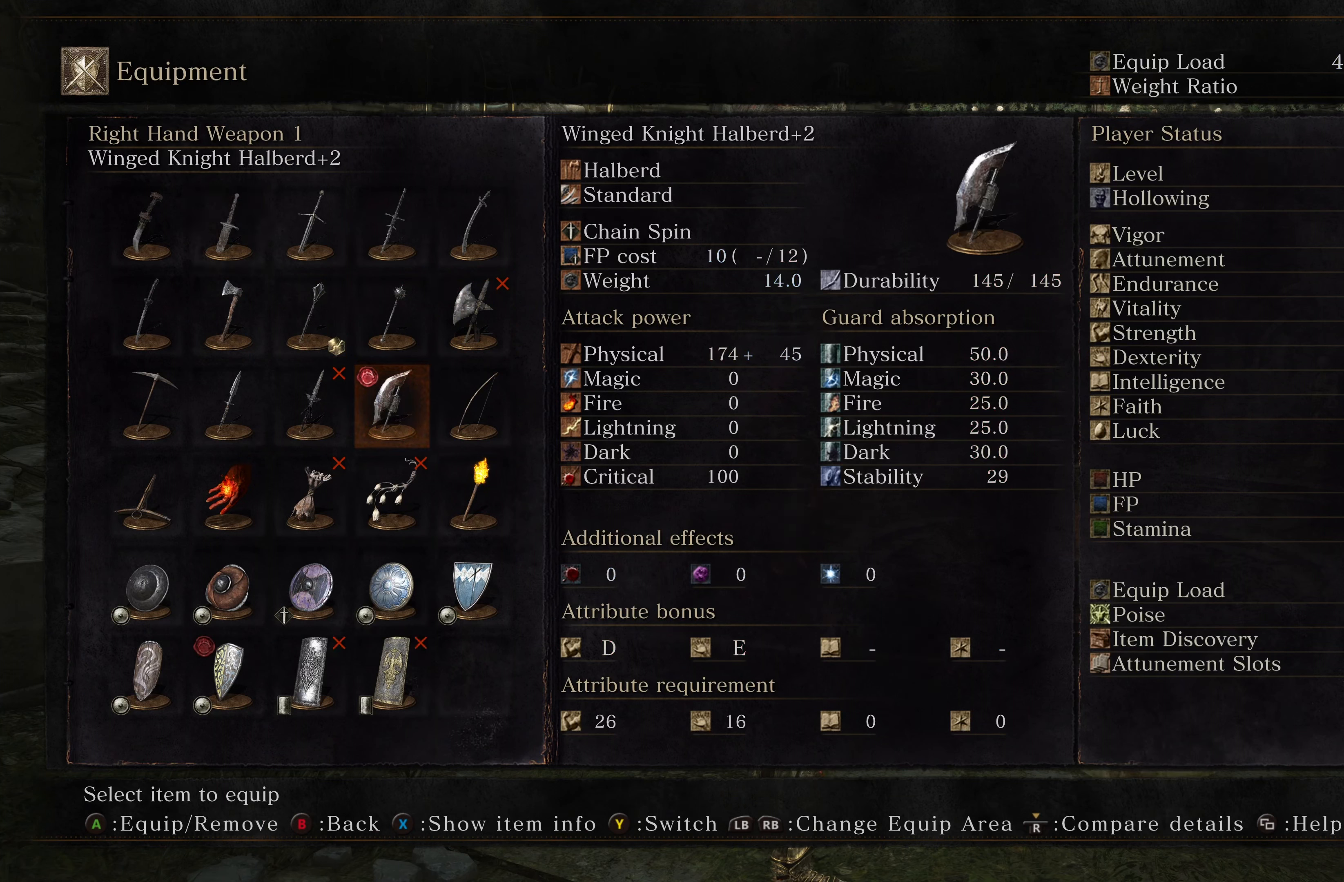
{"buttons": [], "left_stick": "center", "right_stick": "center", "events": [[400, "R1", "down"], [434, "R1", "up"]]}
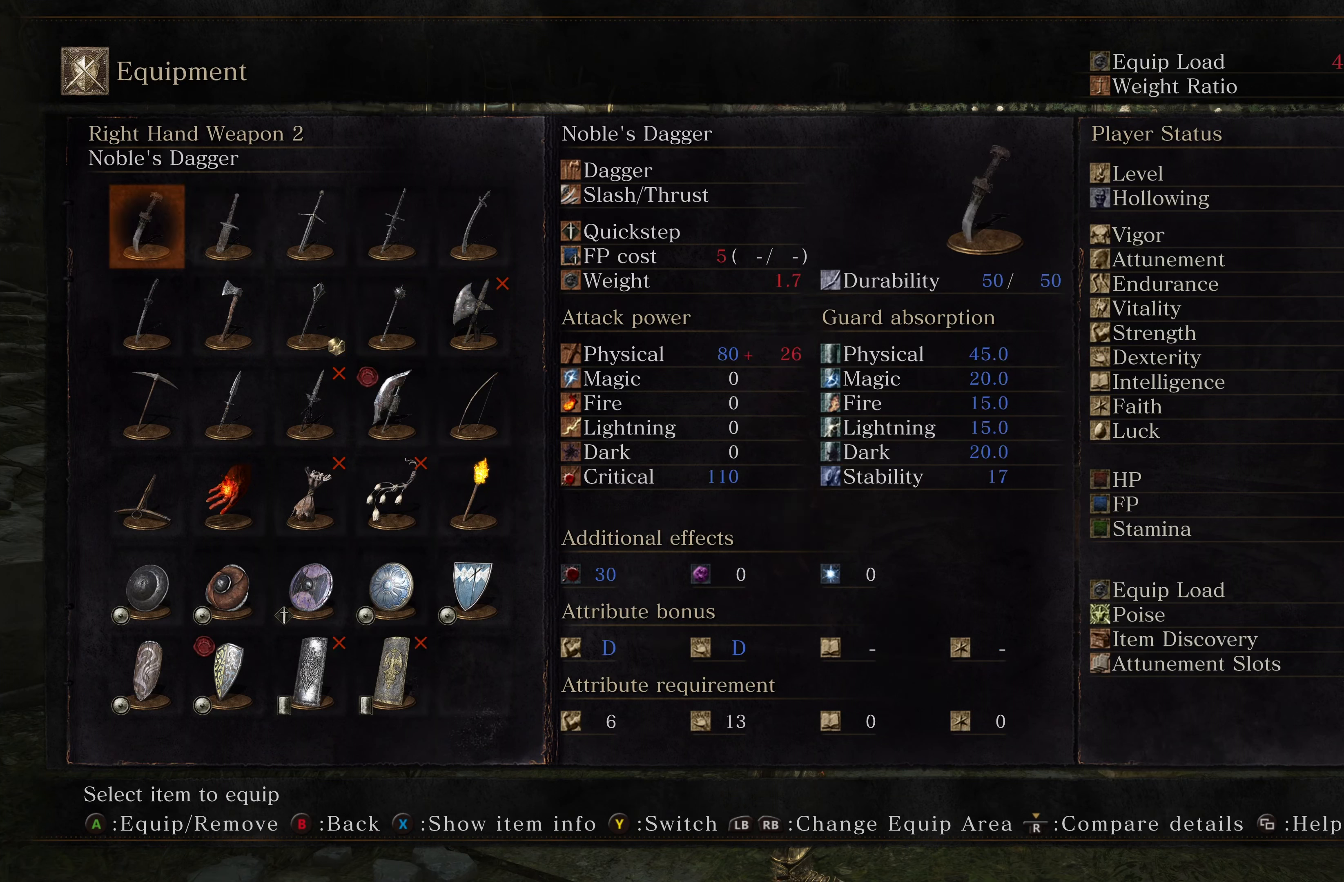
{"buttons": ["R1"], "left_stick": "center", "right_stick": "center", "events": [[217, "R1", "down"], [284, "R1", "up"], [500, "R1", "down"]]}
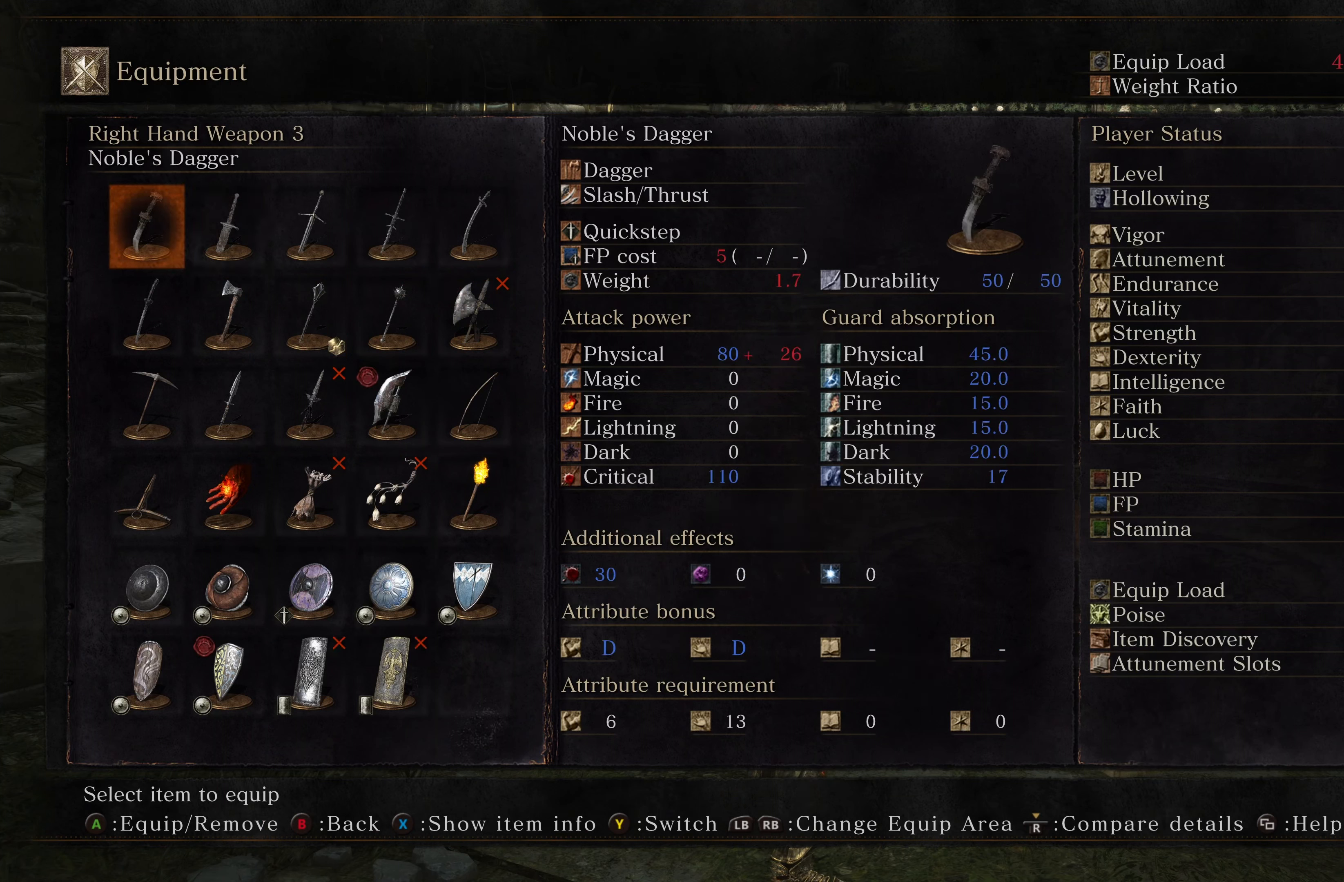
{"buttons": [], "left_stick": "center", "right_stick": "center", "events": [[50, "R1", "up"], [233, "B", "down"], [283, "B", "up"]]}
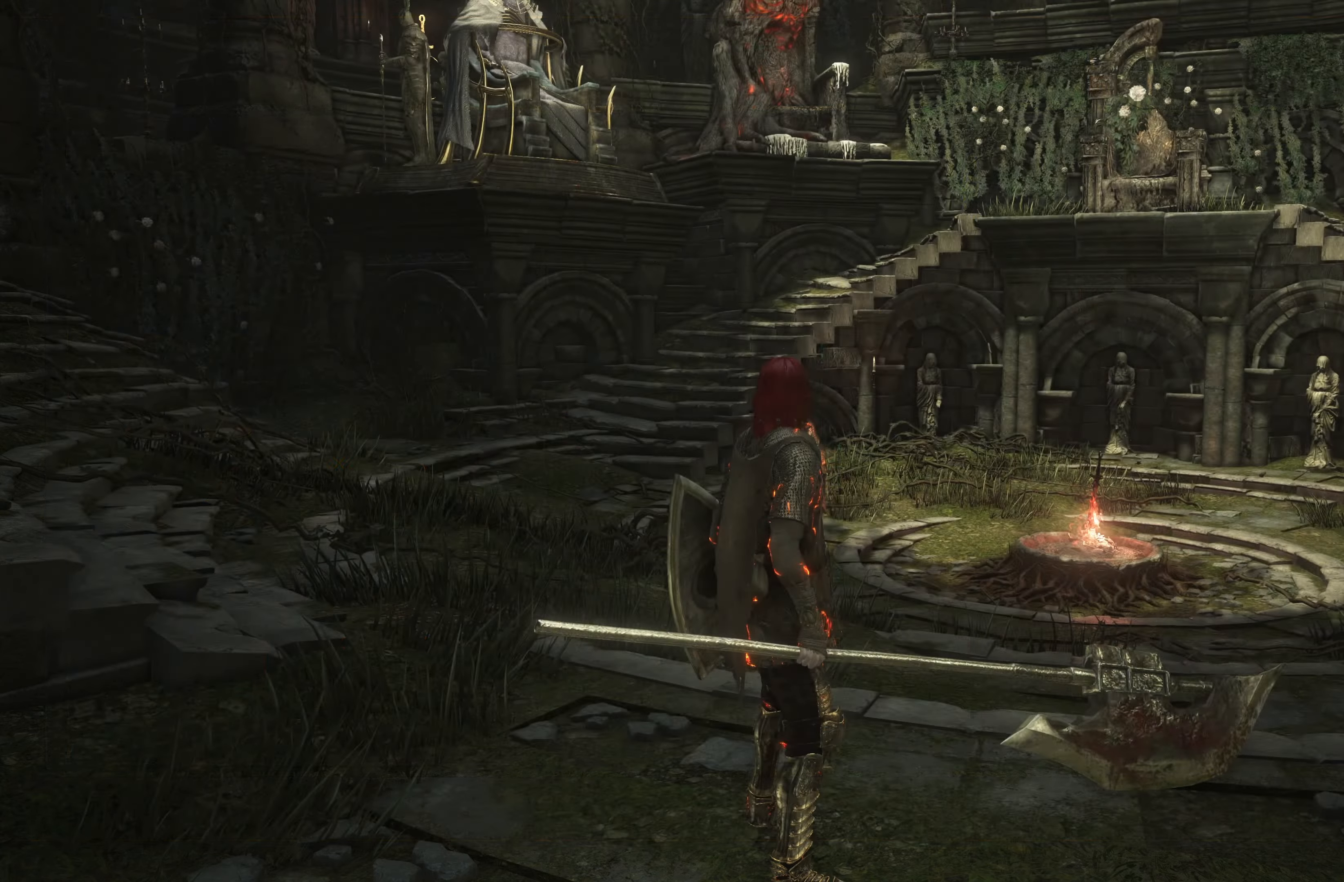
{"buttons": ["DPAD_DOWN"], "left_stick": "center", "right_stick": "center", "events": [[316, "DPAD_DOWN", "down"], [400, "DPAD_DOWN", "up"], [483, "DPAD_DOWN", "down"]]}
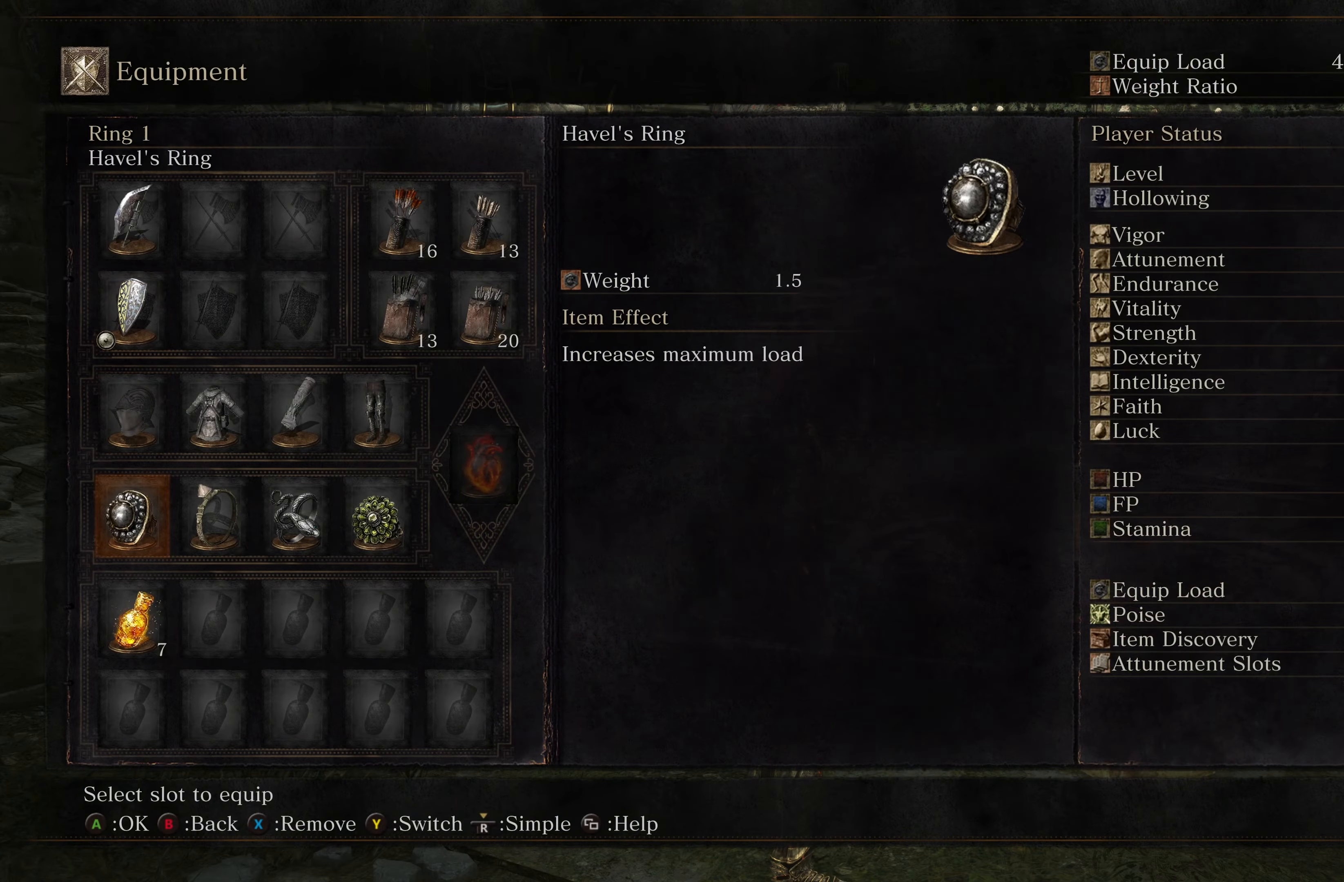
{"buttons": [], "left_stick": "center", "right_stick": "center", "events": [[50, "DPAD_DOWN", "up"], [166, "DPAD_RIGHT", "down"], [250, "DPAD_RIGHT", "up"], [333, "DPAD_UP", "down"], [433, "DPAD_UP", "up"]]}
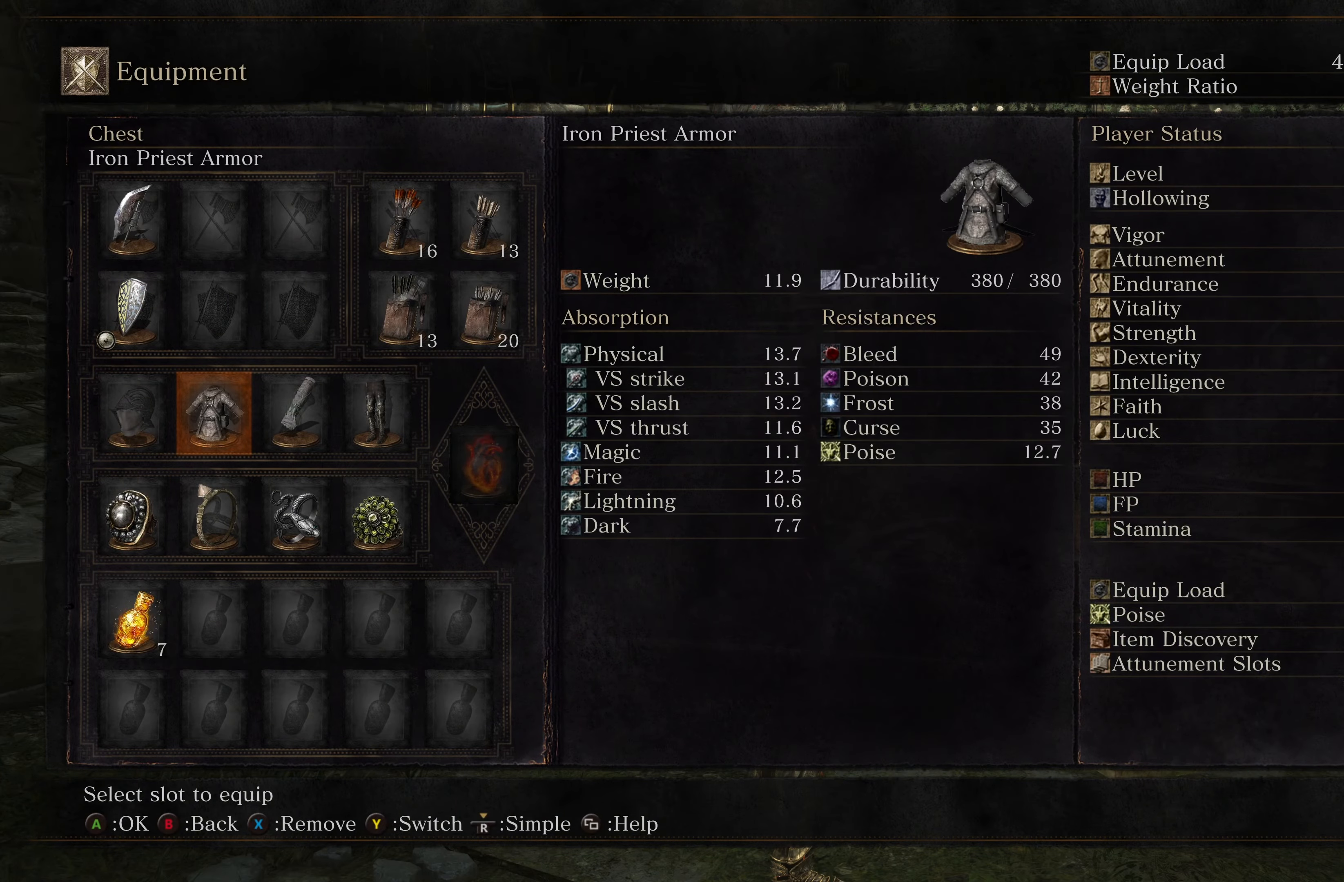
{"buttons": [], "left_stick": "center", "right_stick": "center", "events": [[200, "A", "down"], [266, "A", "up"]]}
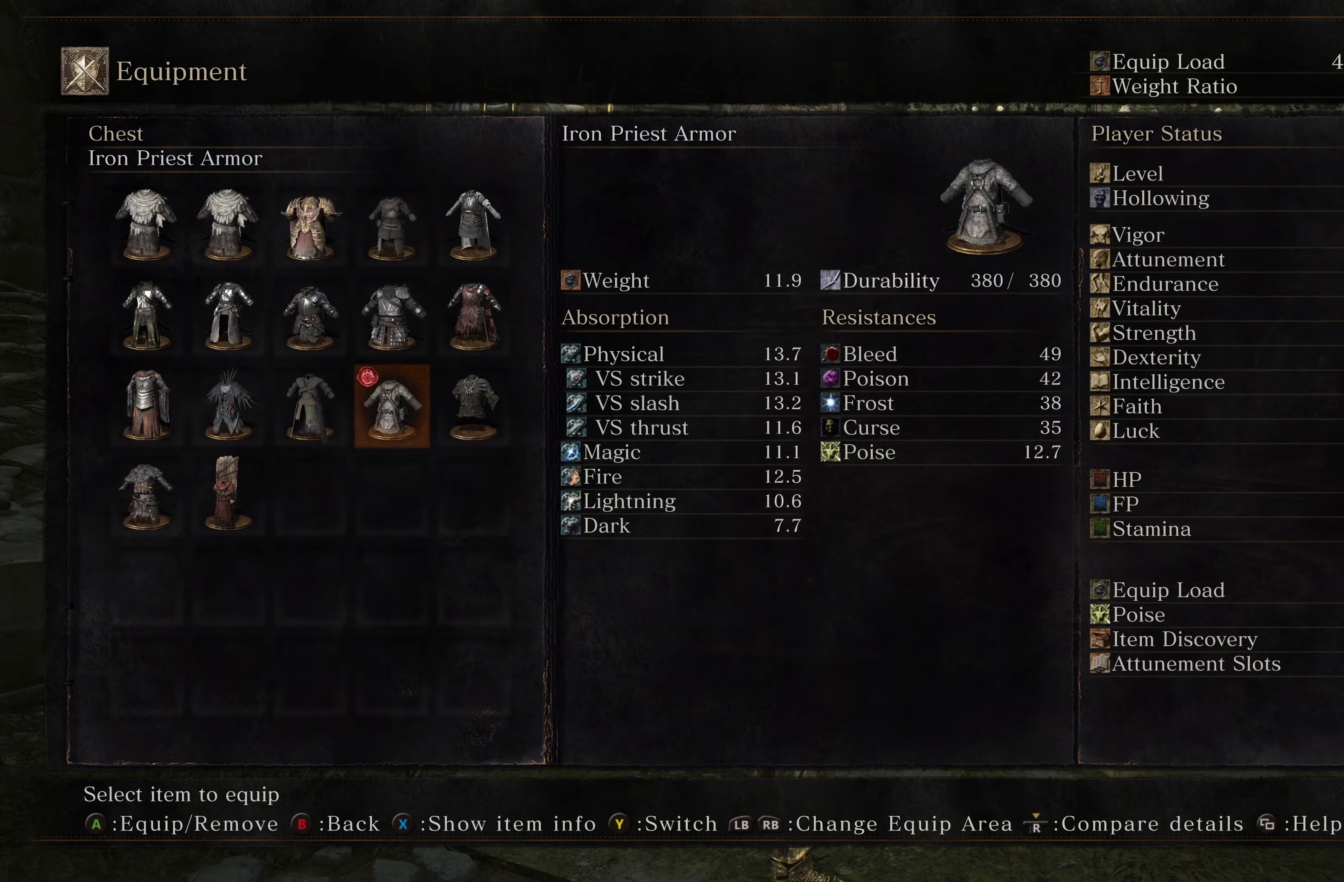
{"buttons": ["DPAD_LEFT"], "left_stick": "center", "right_stick": "center", "events": [[400, "DPAD_LEFT", "down"]]}
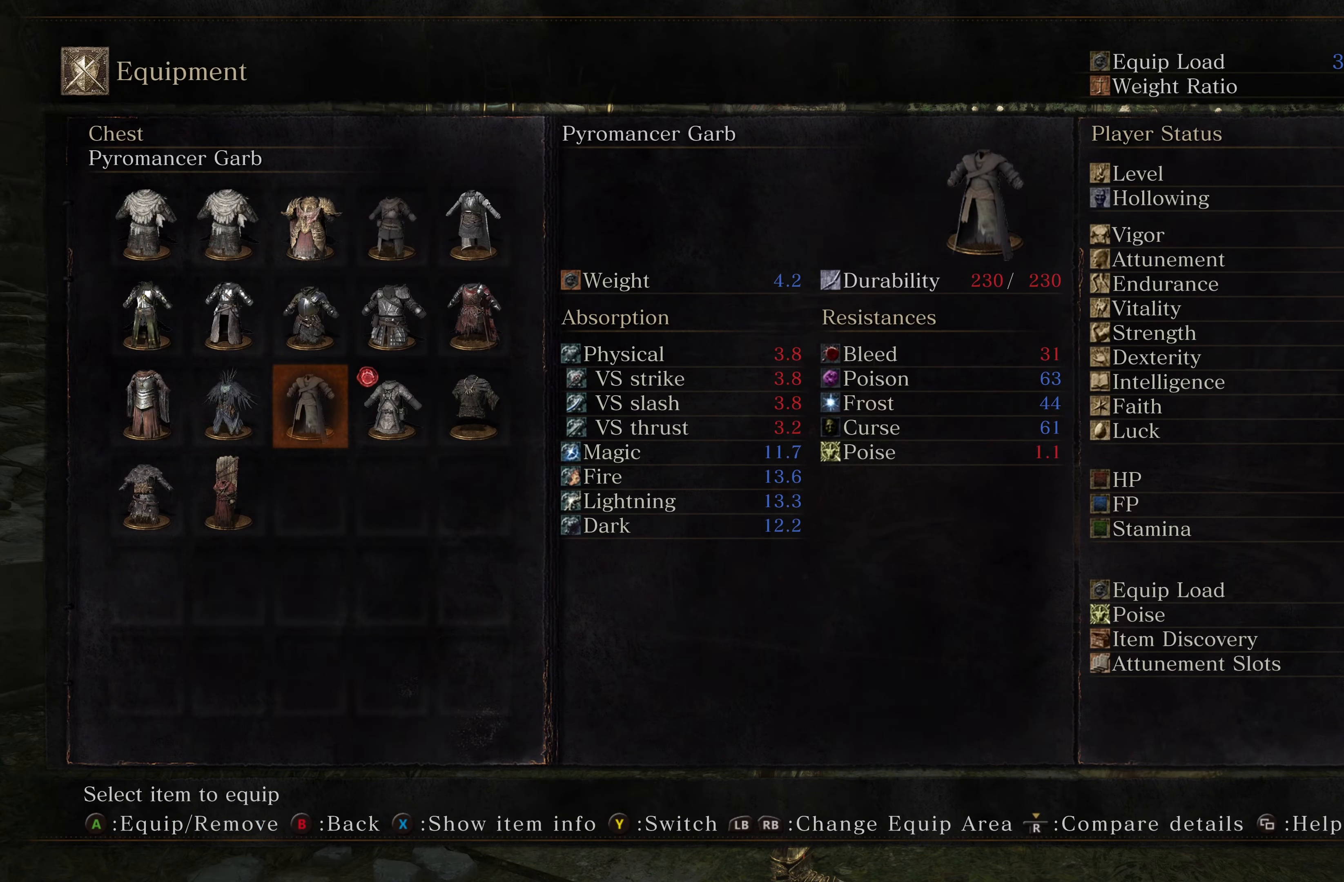
{"buttons": [], "left_stick": "center", "right_stick": "center", "events": [[16, "DPAD_LEFT", "up"], [383, "DPAD_RIGHT", "down"], [483, "DPAD_RIGHT", "up"]]}
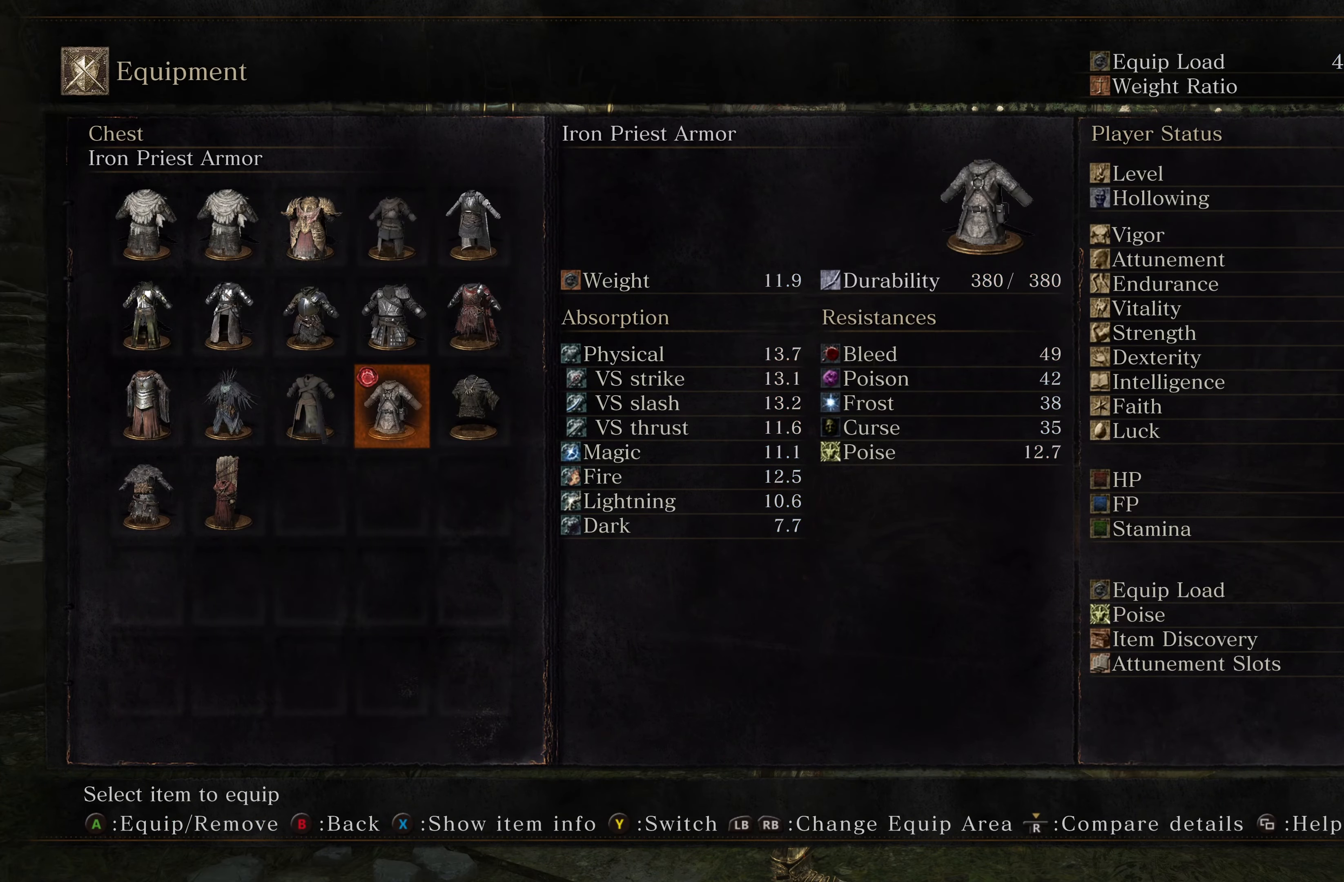
{"buttons": [], "left_stick": "center", "right_stick": "center", "events": [[133, "DPAD_LEFT", "down"], [250, "DPAD_LEFT", "up"]]}
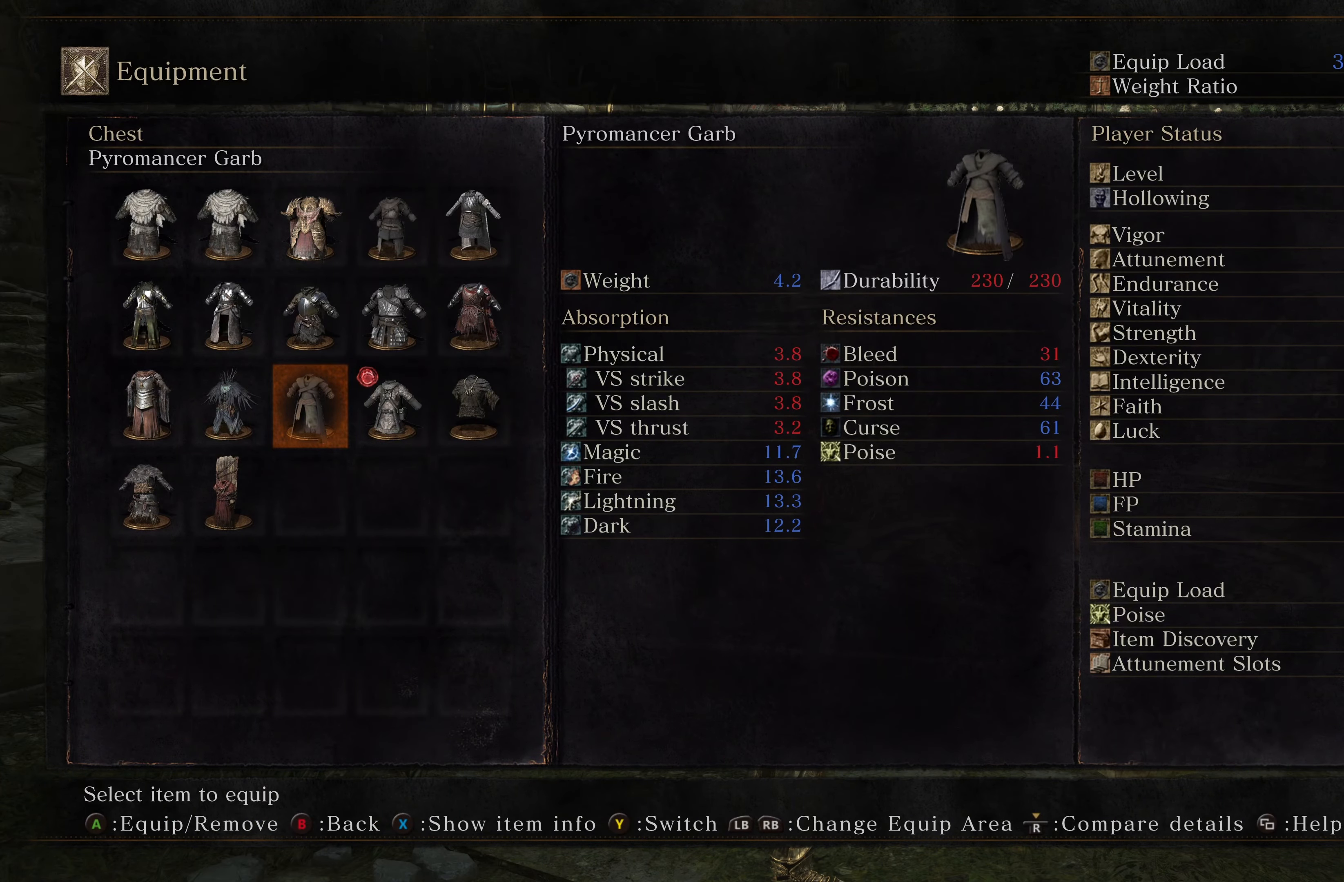
{"buttons": [], "left_stick": "center", "right_stick": "center", "events": [[50, "DPAD_RIGHT", "down"], [150, "DPAD_RIGHT", "up"]]}
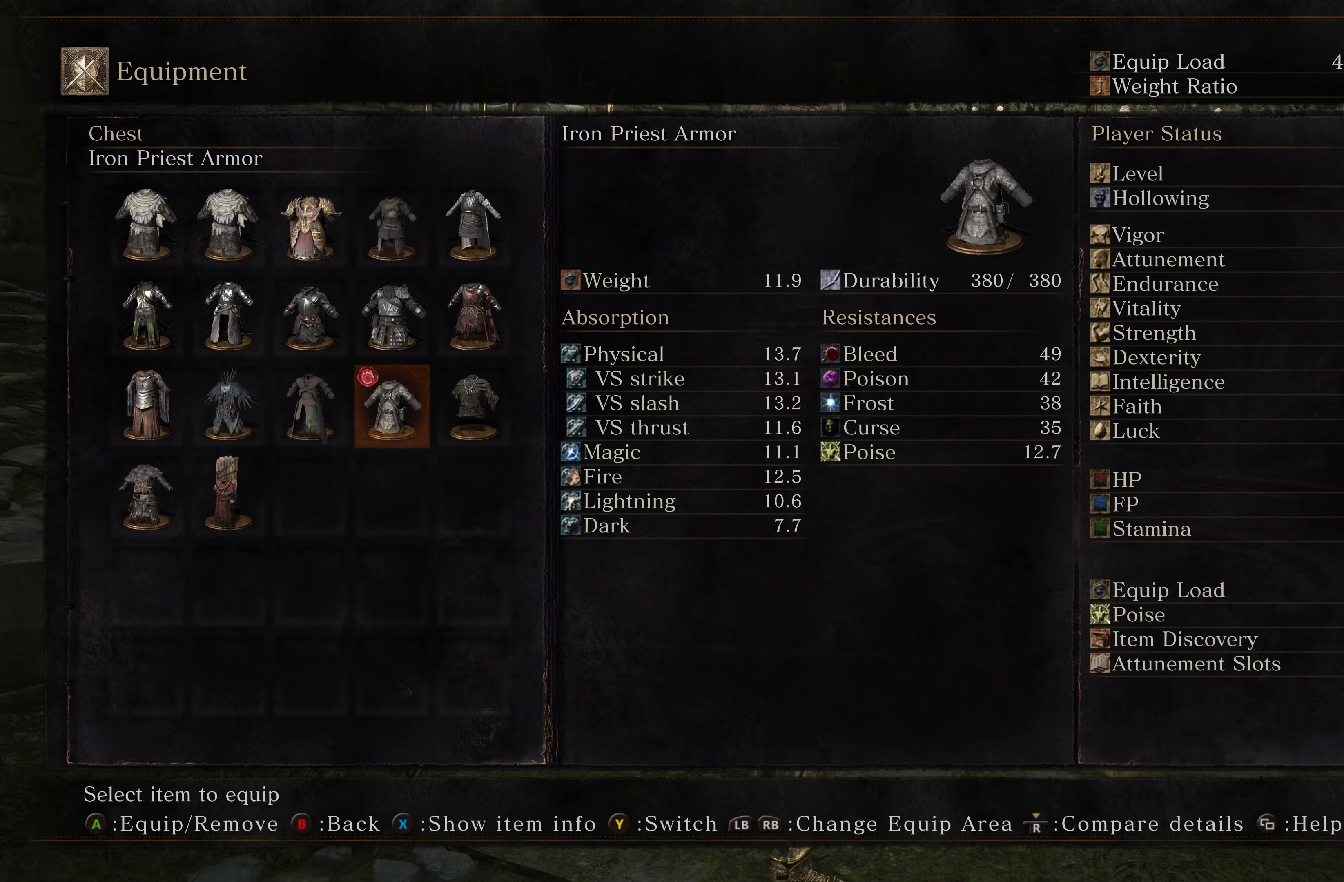
{"buttons": [], "left_stick": "center", "right_stick": "center", "events": []}
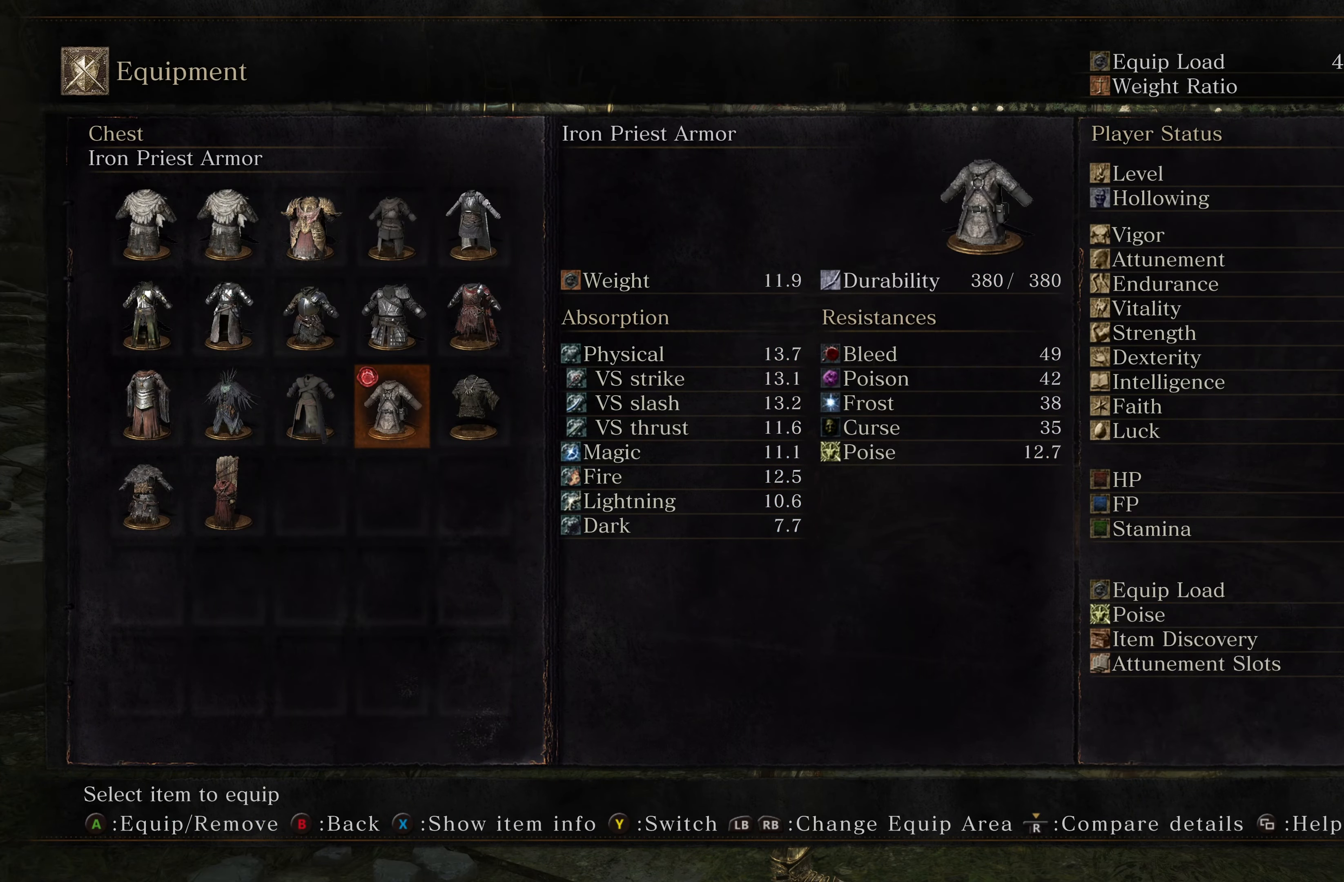
{"buttons": [], "left_stick": "center", "right_stick": "center", "events": []}